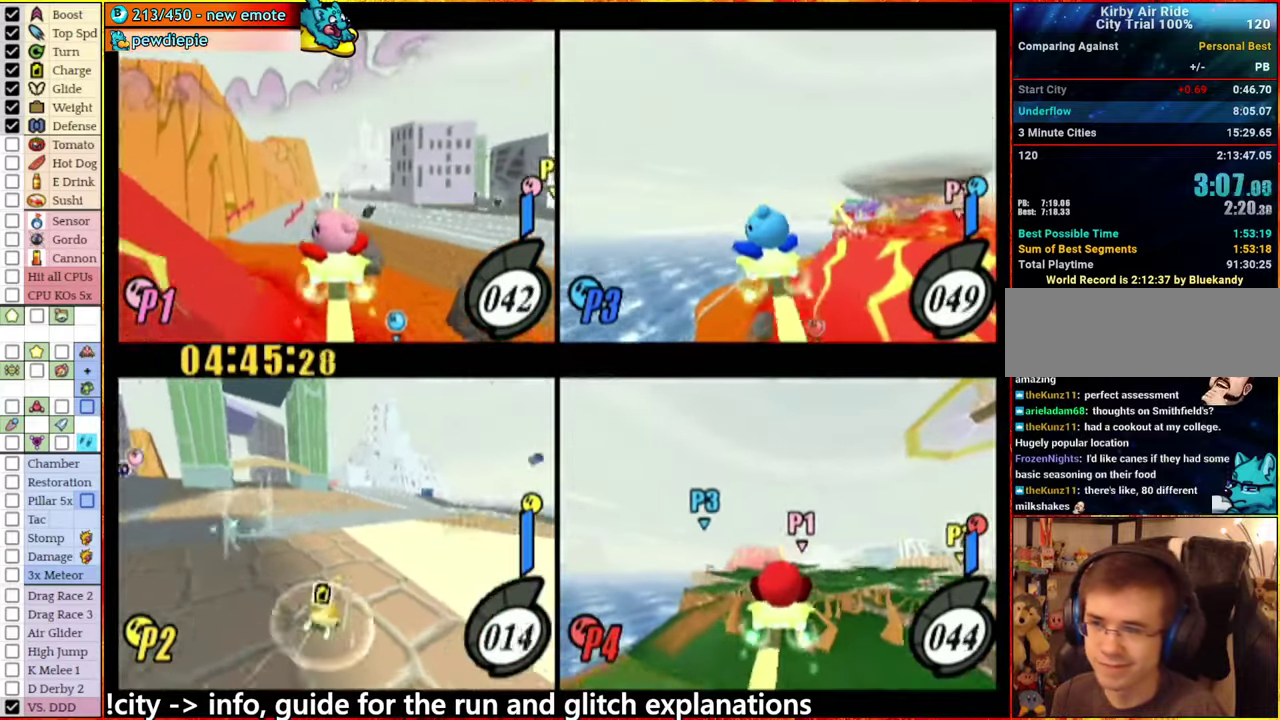
Gameplay with a controller (Nintendo layout); each line is a JSON object with the inputs held at the frame after it. "events" lists button and stick changes between this image and that frame as [ms after this image, input, new state], when the widget could be followed in between. This overlay highlights the sticks when they move; stick clicks (L3 R3) are not distinguishable. Not read: L3 R3.
{"buttons": [], "left_stick": "down-left", "right_stick": "center", "events": [[183, "left_stick", "down"], [250, "left_stick", "down-left"], [333, "left_stick", "down"], [450, "left_stick", "down-left"]]}
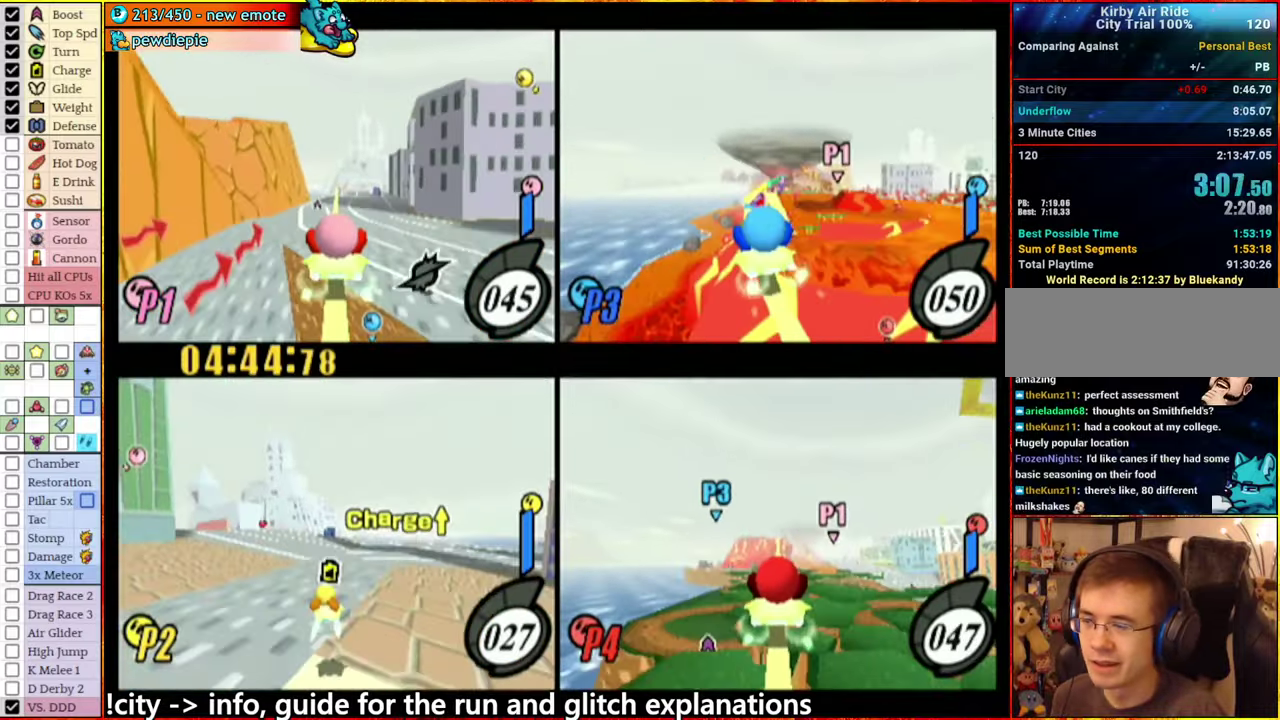
{"buttons": [], "left_stick": "center", "right_stick": "center", "events": [[117, "left_stick", "center"]]}
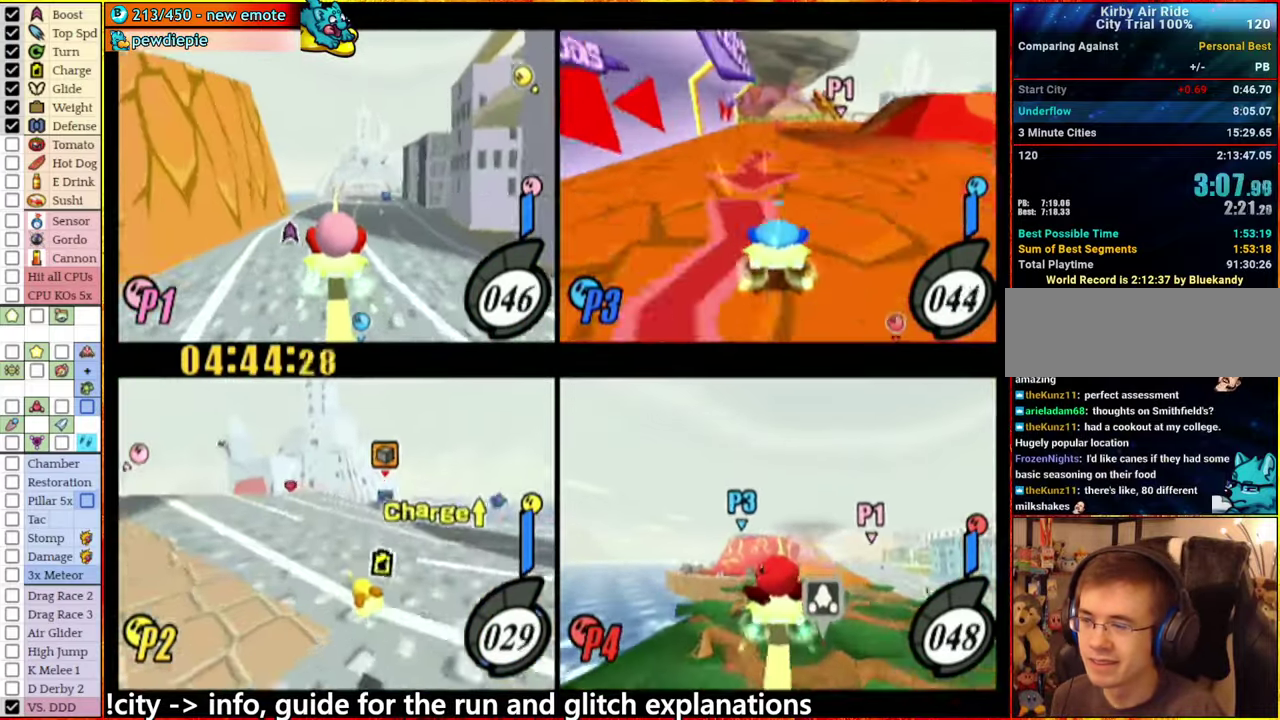
{"buttons": [], "left_stick": "left", "right_stick": "center", "events": [[50, "left_stick", "down"], [217, "left_stick", "center"], [400, "left_stick", "left"]]}
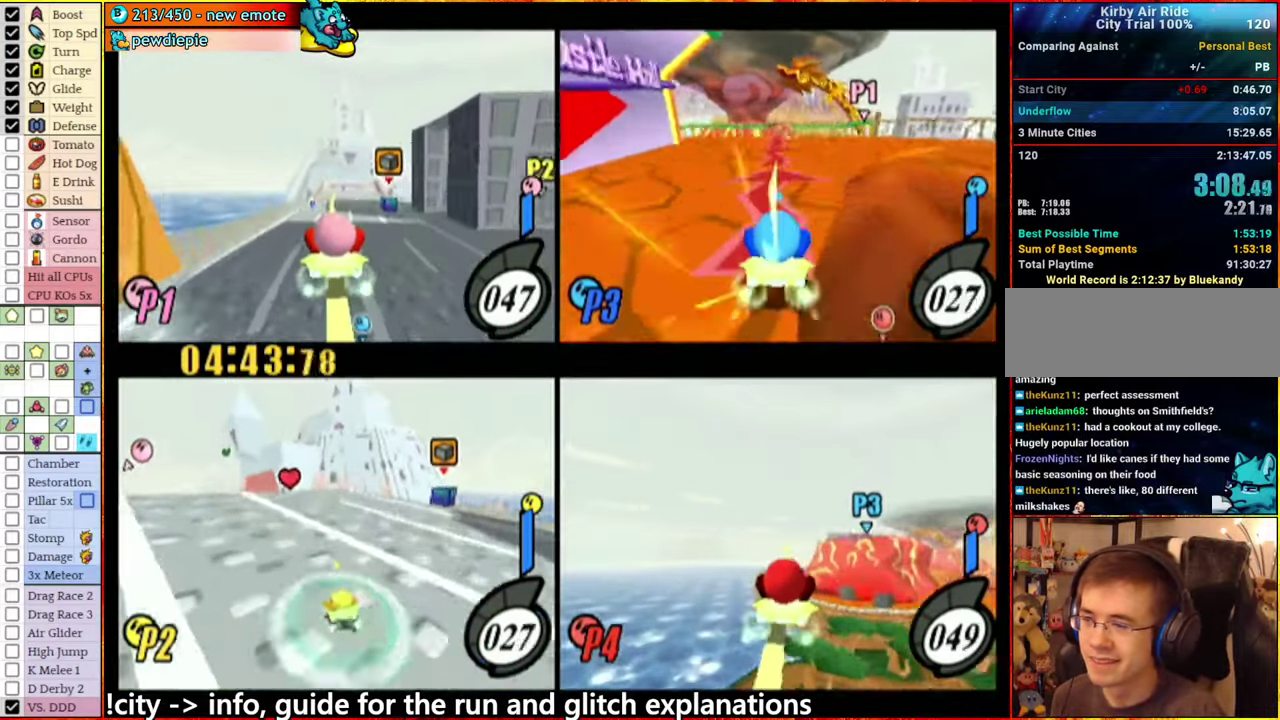
{"buttons": [], "left_stick": "center", "right_stick": "center", "events": [[33, "left_stick", "center"], [233, "left_stick", "left"], [383, "left_stick", "center"]]}
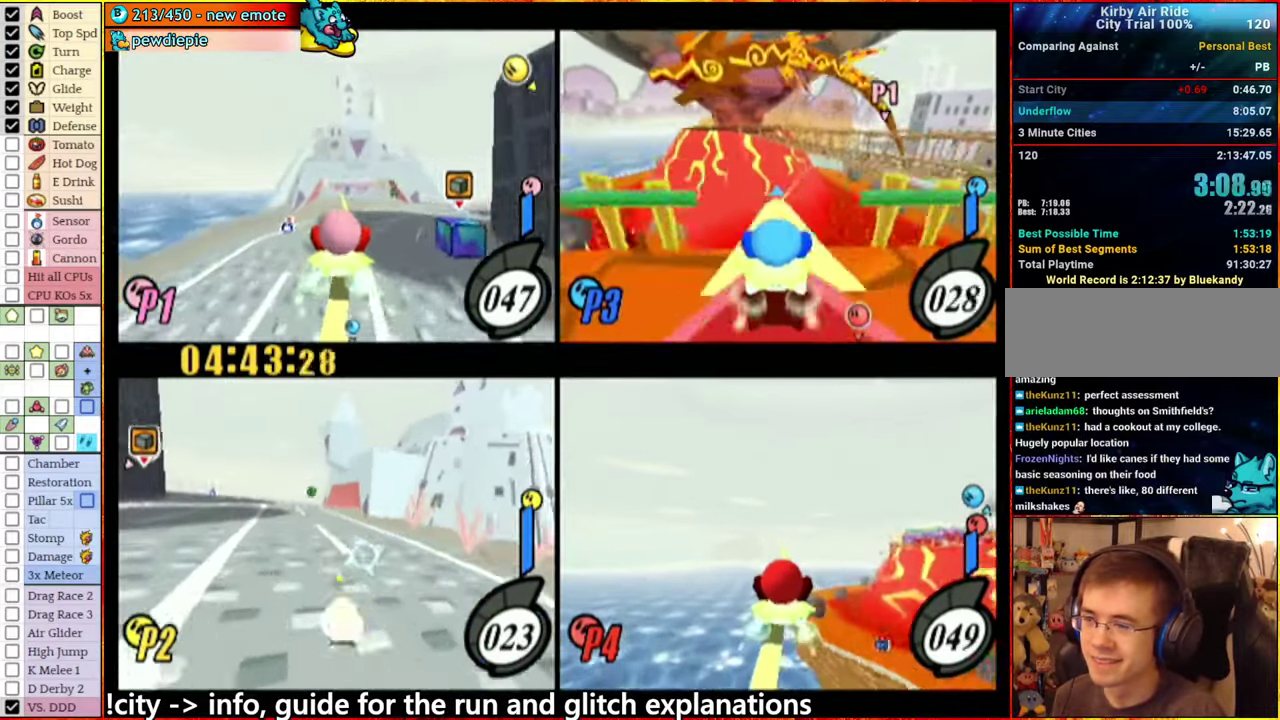
{"buttons": [], "left_stick": "center", "right_stick": "center", "events": []}
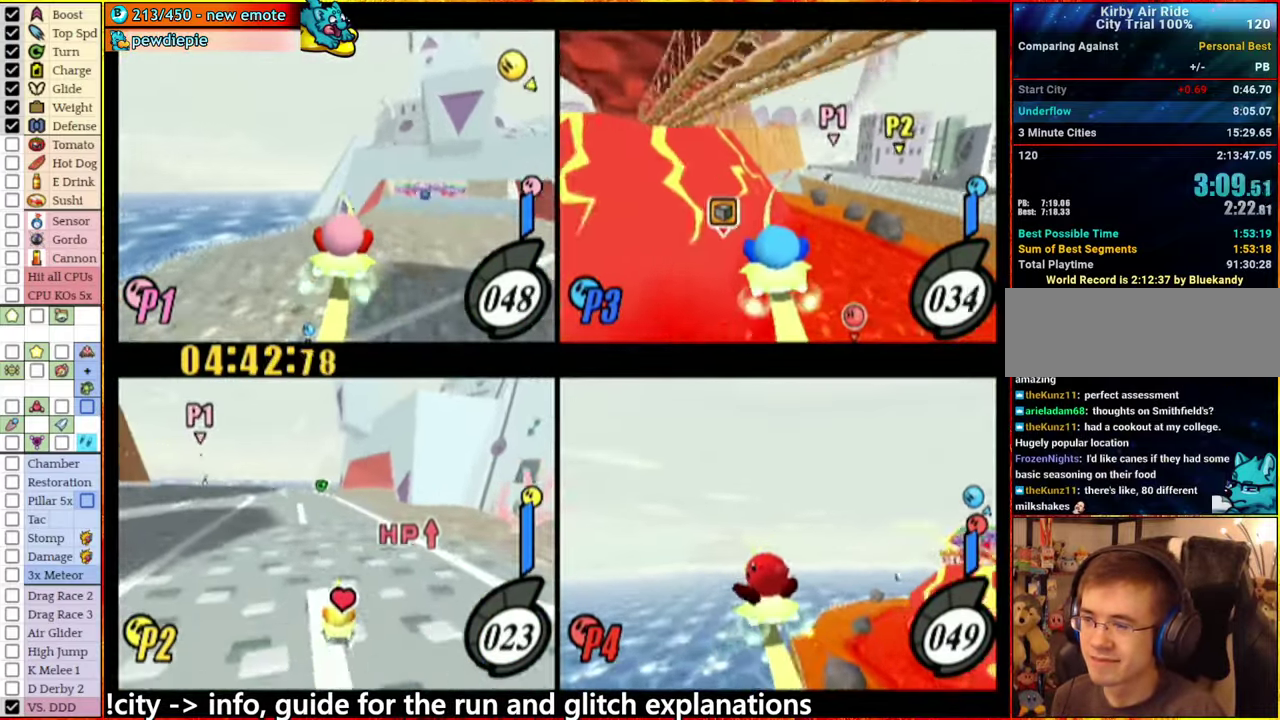
{"buttons": [], "left_stick": "center", "right_stick": "down-left", "events": [[217, "right_stick", "down-left"]]}
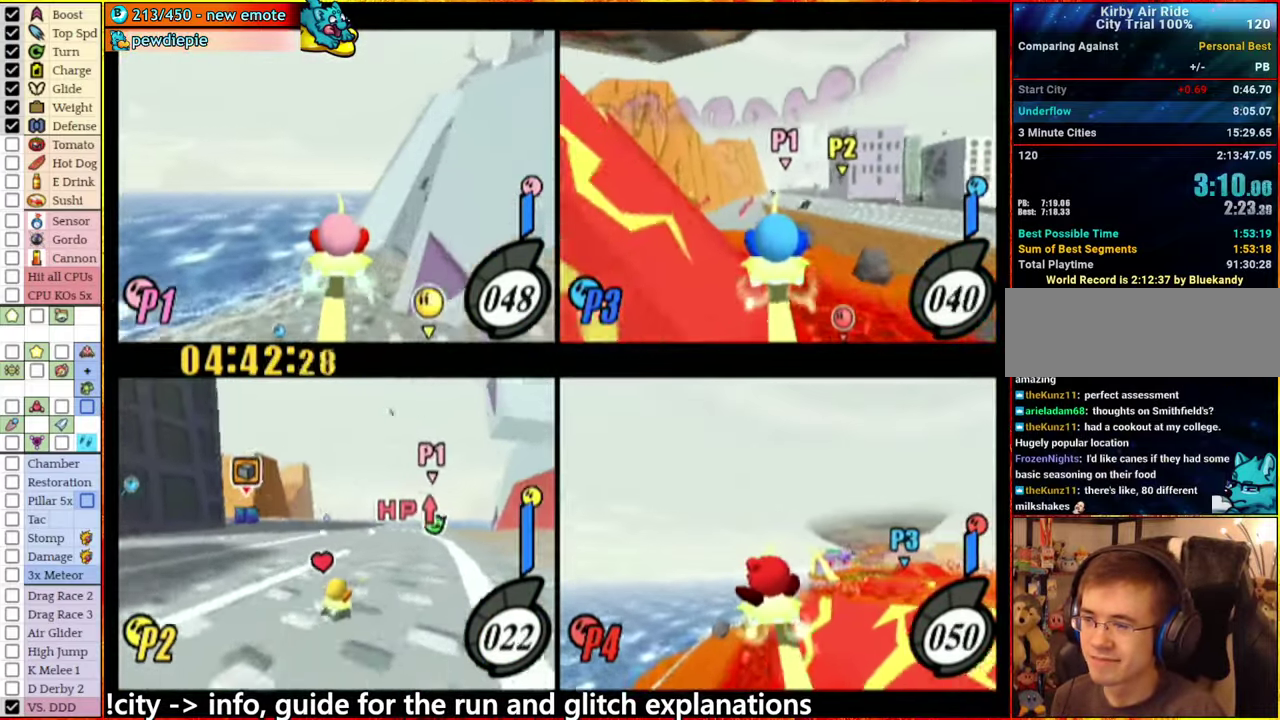
{"buttons": [], "left_stick": "left", "right_stick": "center", "events": [[383, "left_stick", "left"], [433, "right_stick", "center"]]}
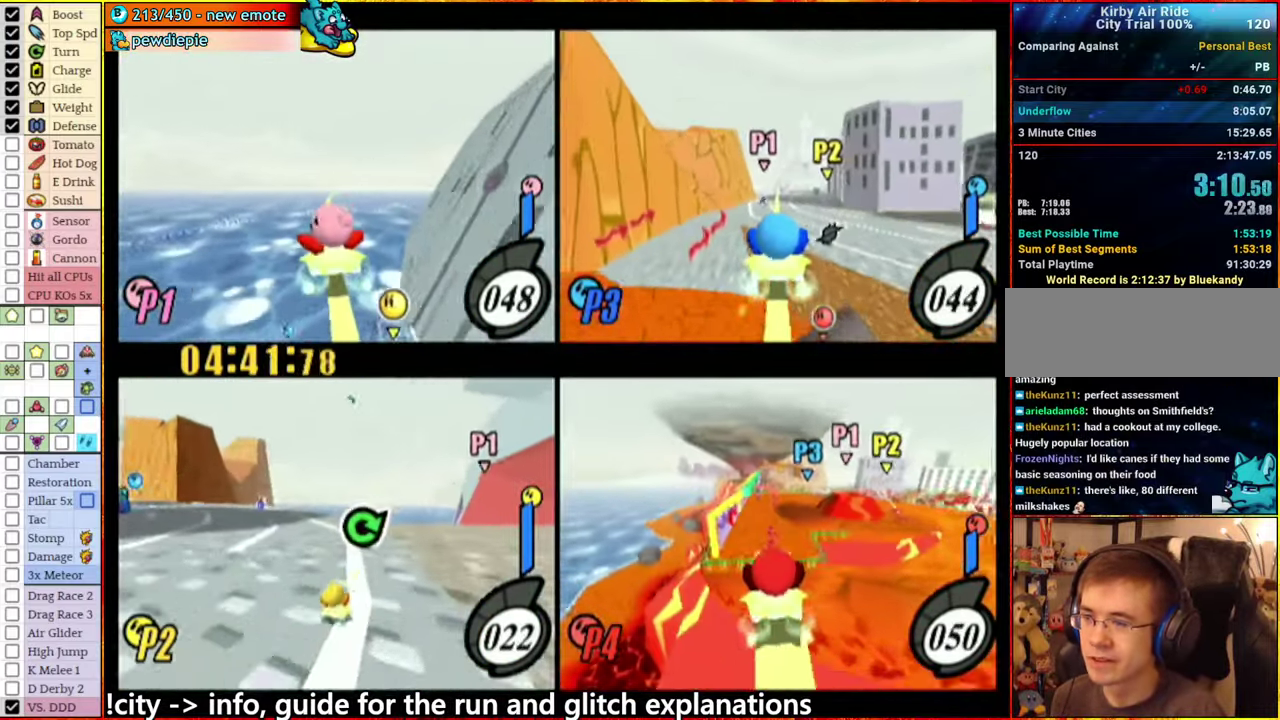
{"buttons": [], "left_stick": "center", "right_stick": "center", "events": [[83, "left_stick", "center"], [167, "left_stick", "left"], [367, "left_stick", "center"]]}
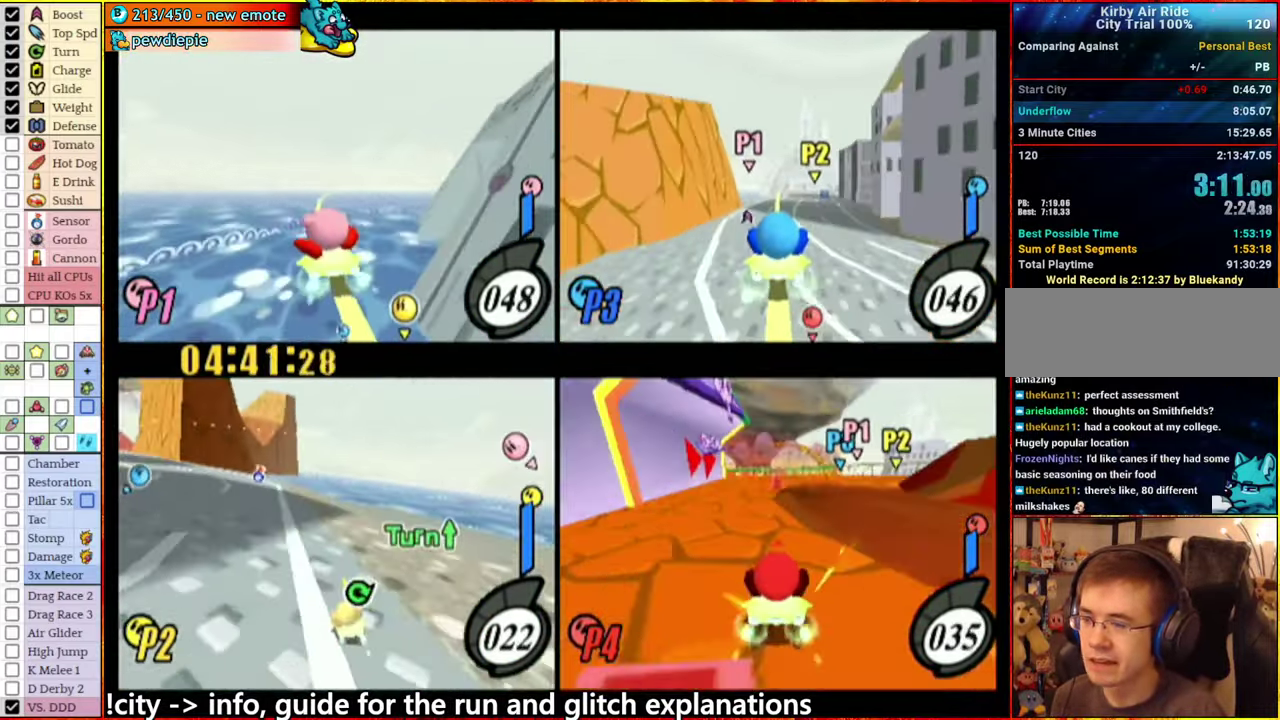
{"buttons": [], "left_stick": "center", "right_stick": "center", "events": [[184, "left_stick", "right"], [300, "left_stick", "center"]]}
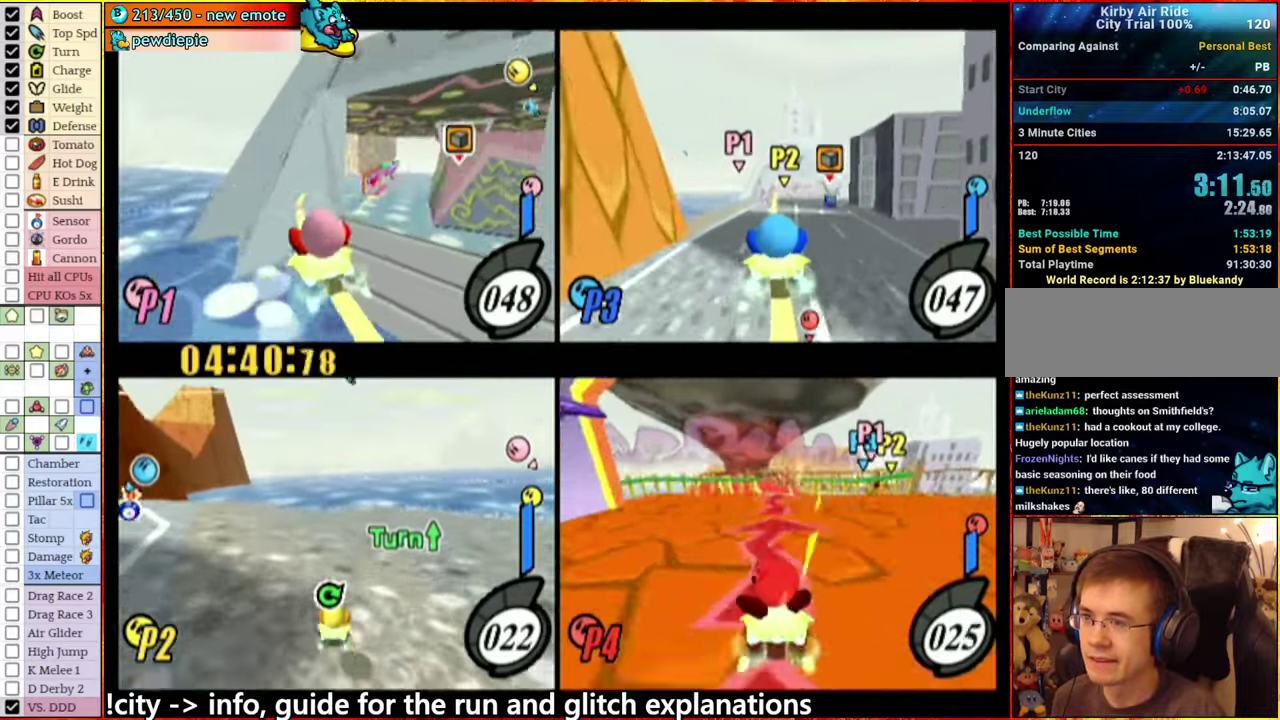
{"buttons": [], "left_stick": "center", "right_stick": "center", "events": [[400, "left_stick", "left"], [500, "left_stick", "center"]]}
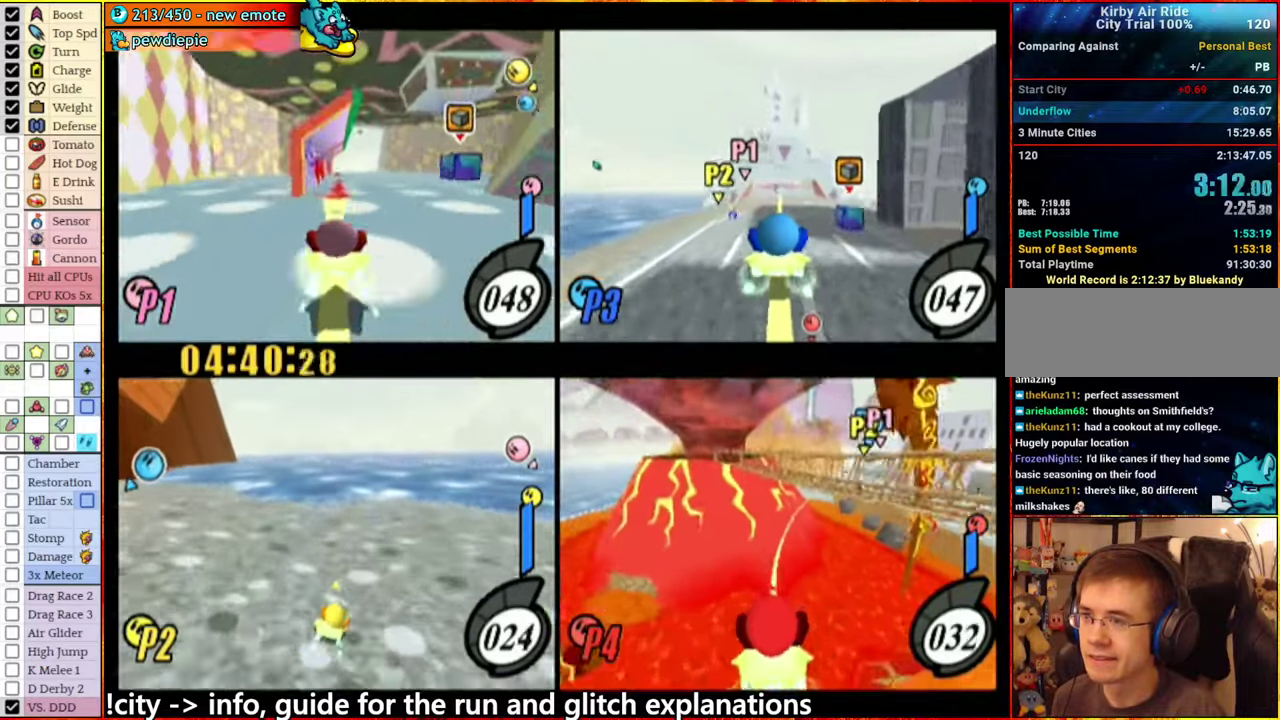
{"buttons": [], "left_stick": "center", "right_stick": "center", "events": [[284, "left_stick", "right"], [384, "left_stick", "center"]]}
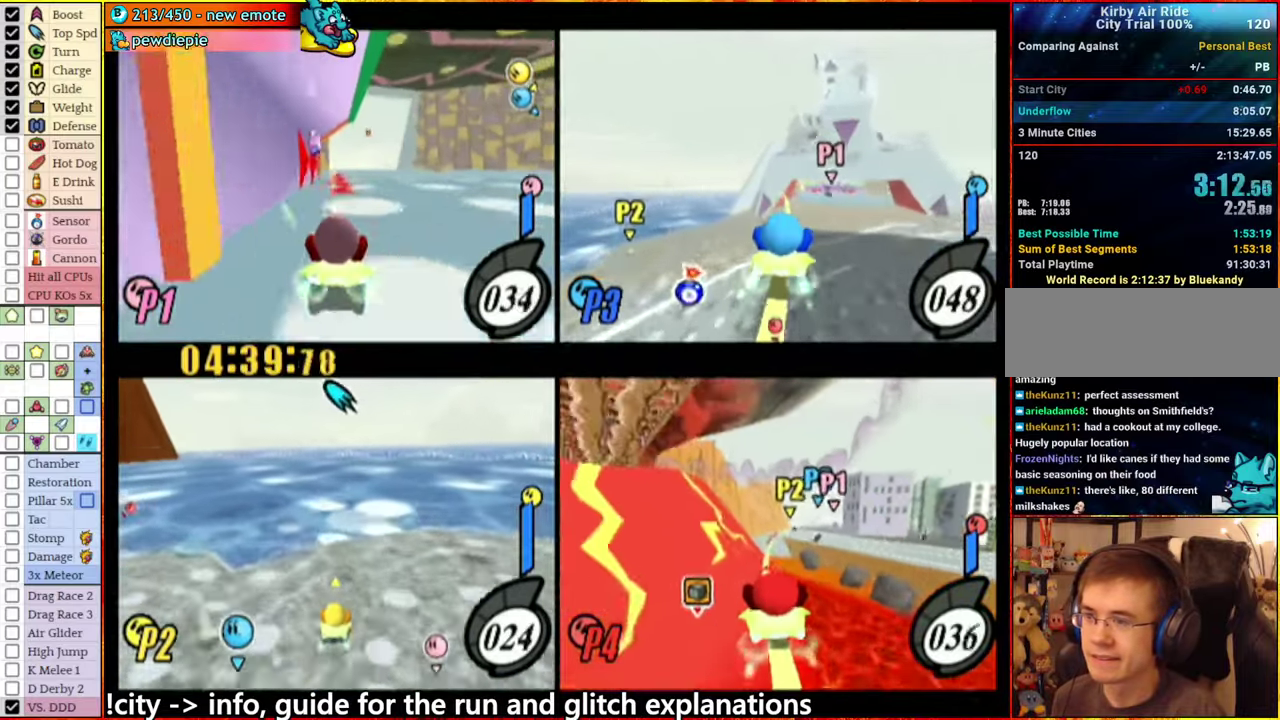
{"buttons": ["A"], "left_stick": "left", "right_stick": "center", "events": [[350, "left_stick", "left"], [384, "A", "down"]]}
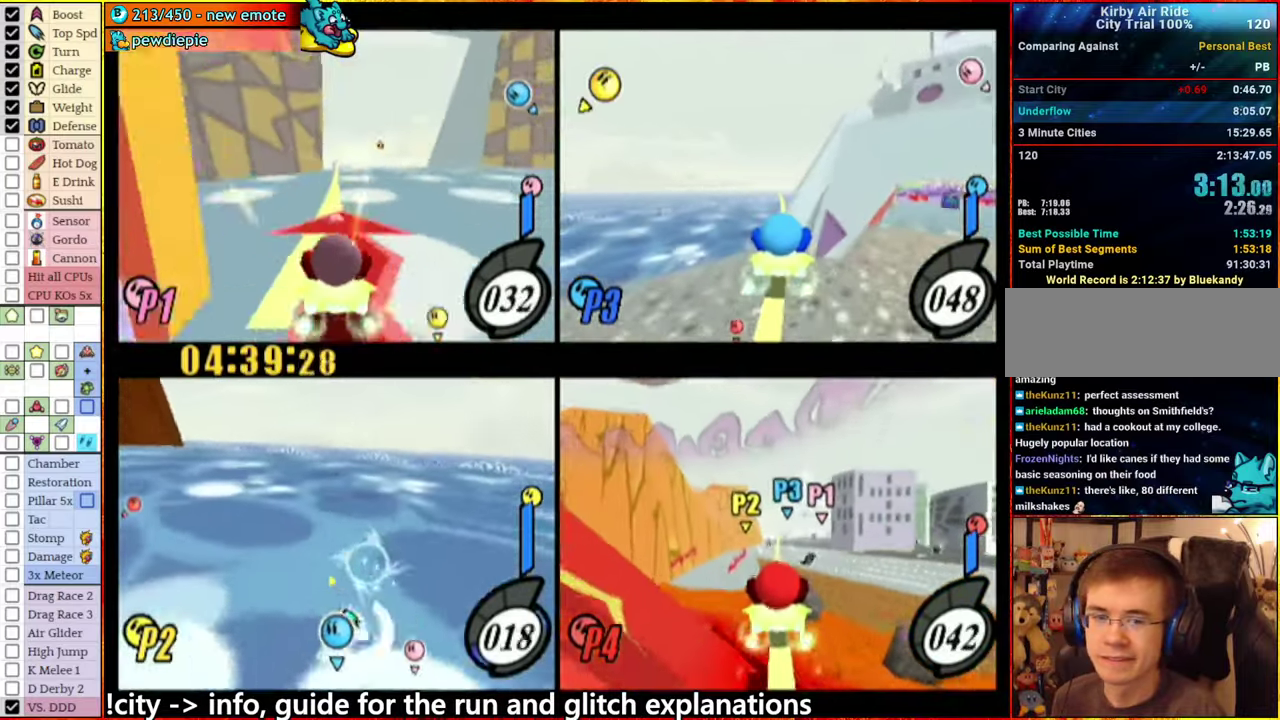
{"buttons": [], "left_stick": "left", "right_stick": "center"}
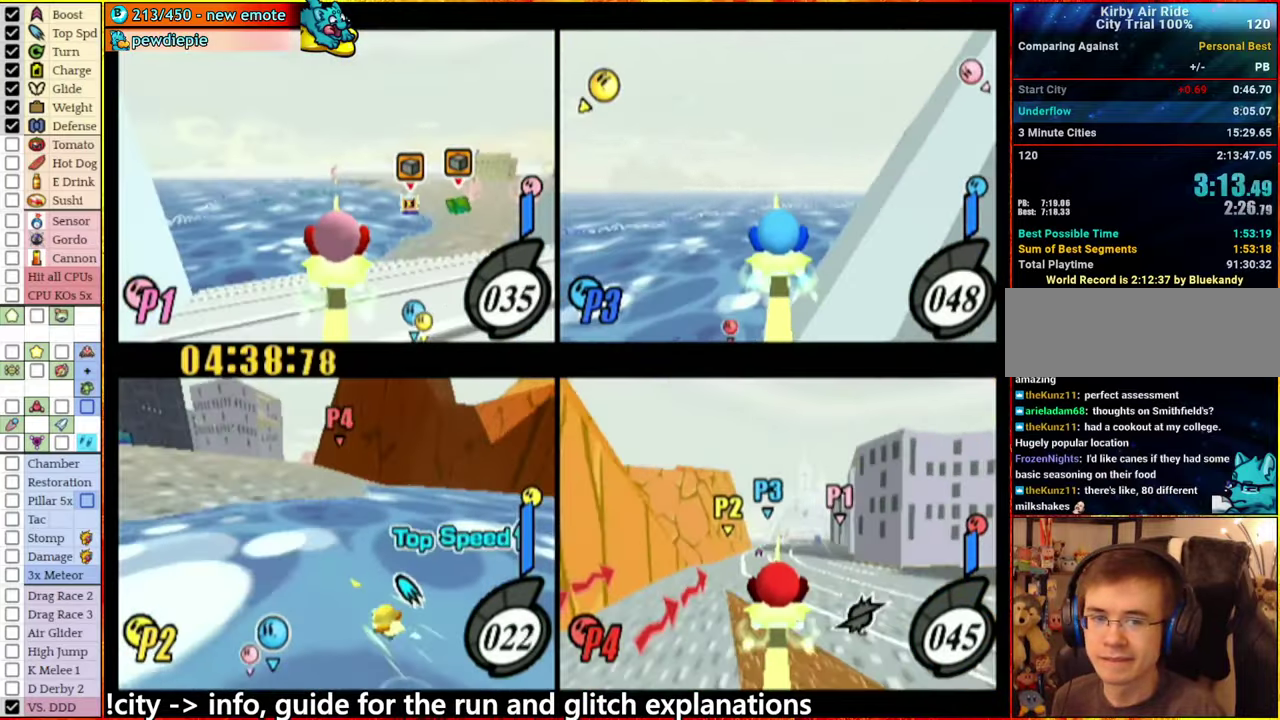
{"buttons": [], "left_stick": "center", "right_stick": "center"}
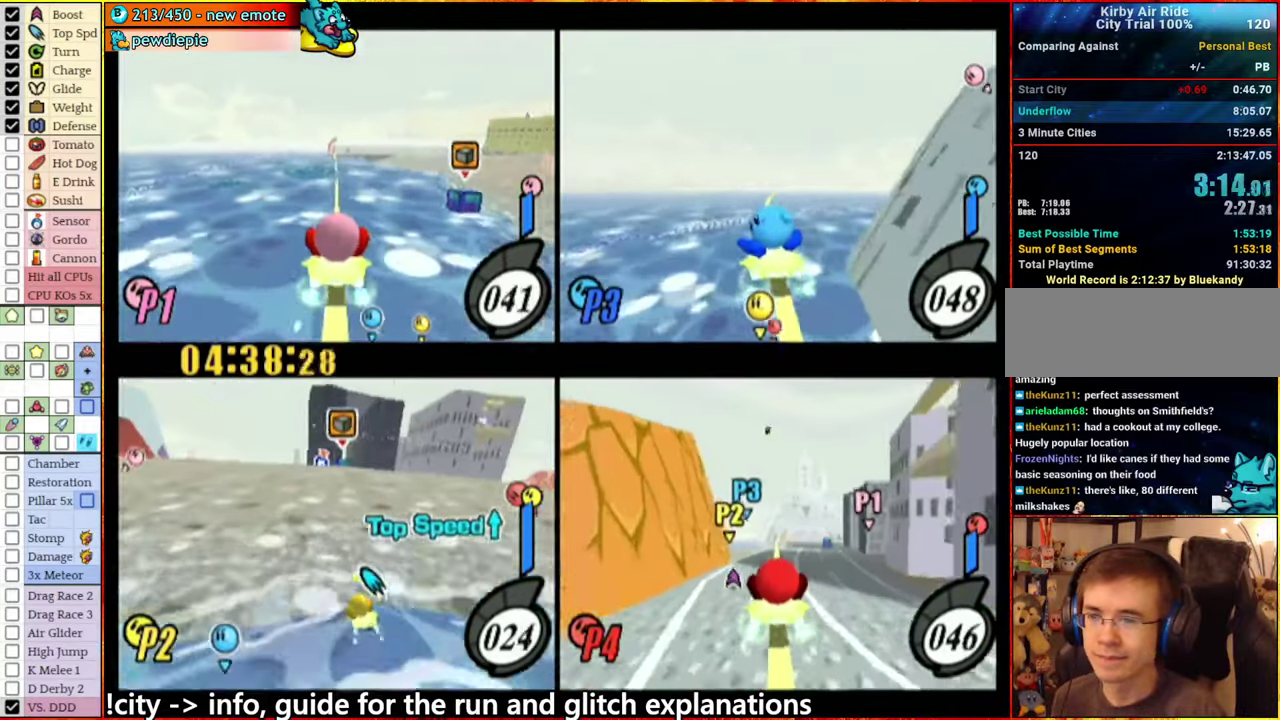
{"buttons": [], "left_stick": "right", "right_stick": "center", "events": [[400, "left_stick", "right"]]}
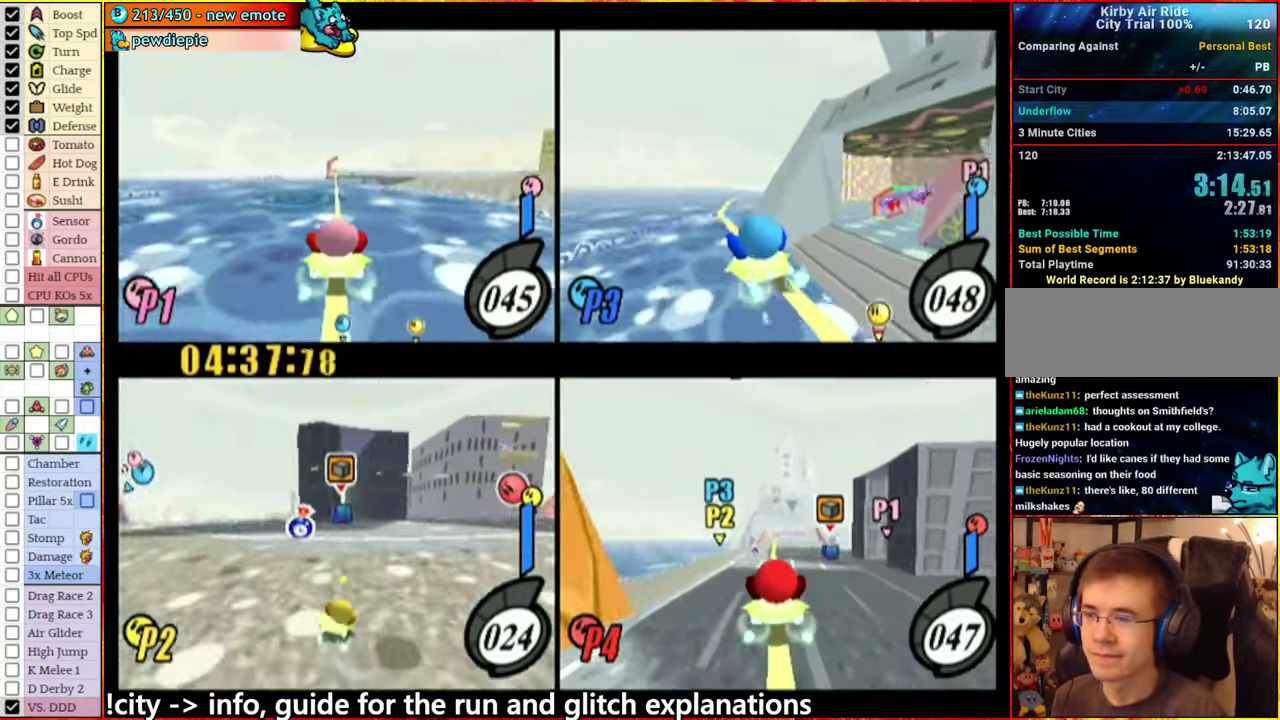
{"buttons": [], "left_stick": "center", "right_stick": "center", "events": [[50, "left_stick", "center"], [234, "left_stick", "left"], [367, "left_stick", "center"]]}
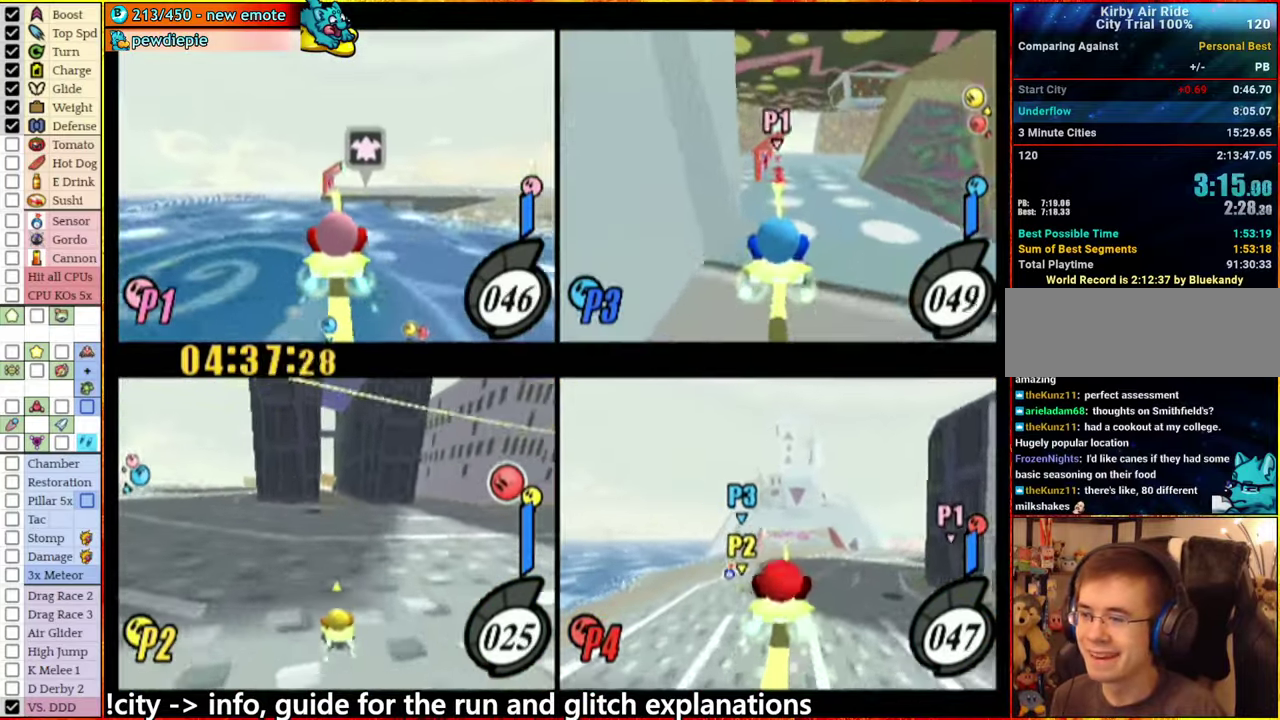
{"buttons": [], "left_stick": "center", "right_stick": "center", "events": [[284, "left_stick", "left"], [400, "left_stick", "center"]]}
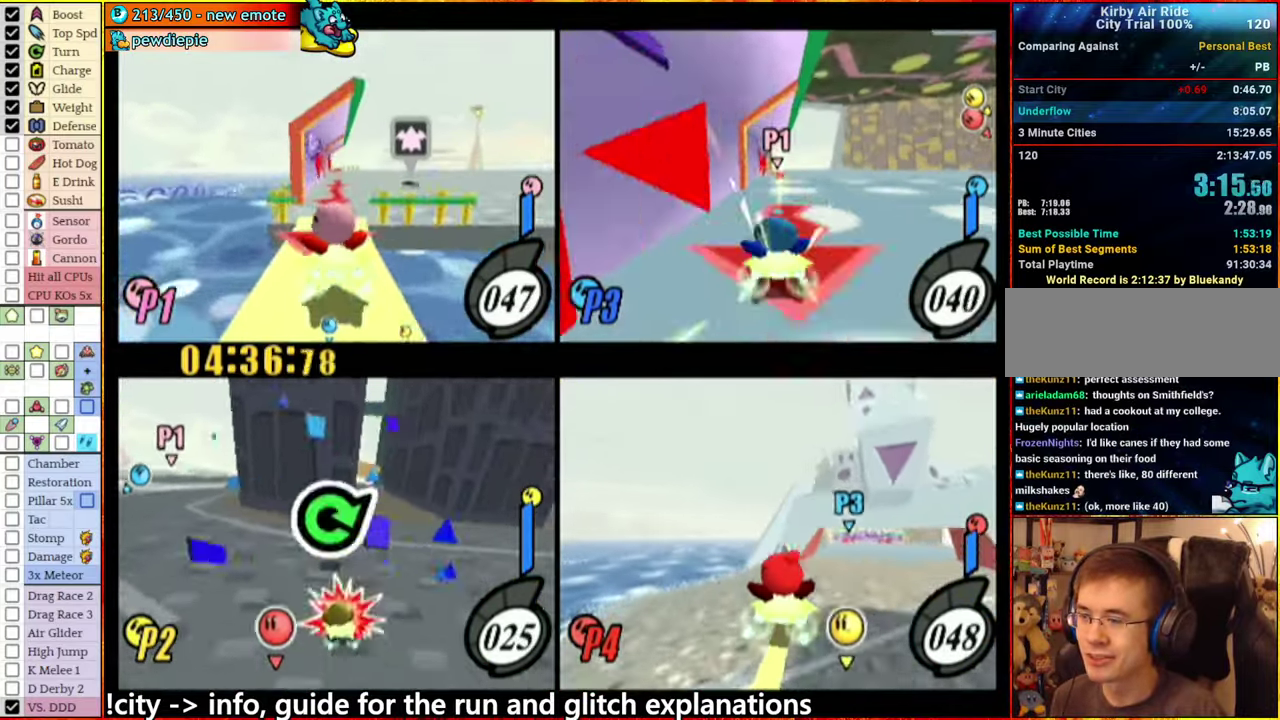
{"buttons": ["A"], "left_stick": "up", "right_stick": "center", "events": [[84, "A", "down"], [84, "left_stick", "up-left"], [150, "left_stick", "up"]]}
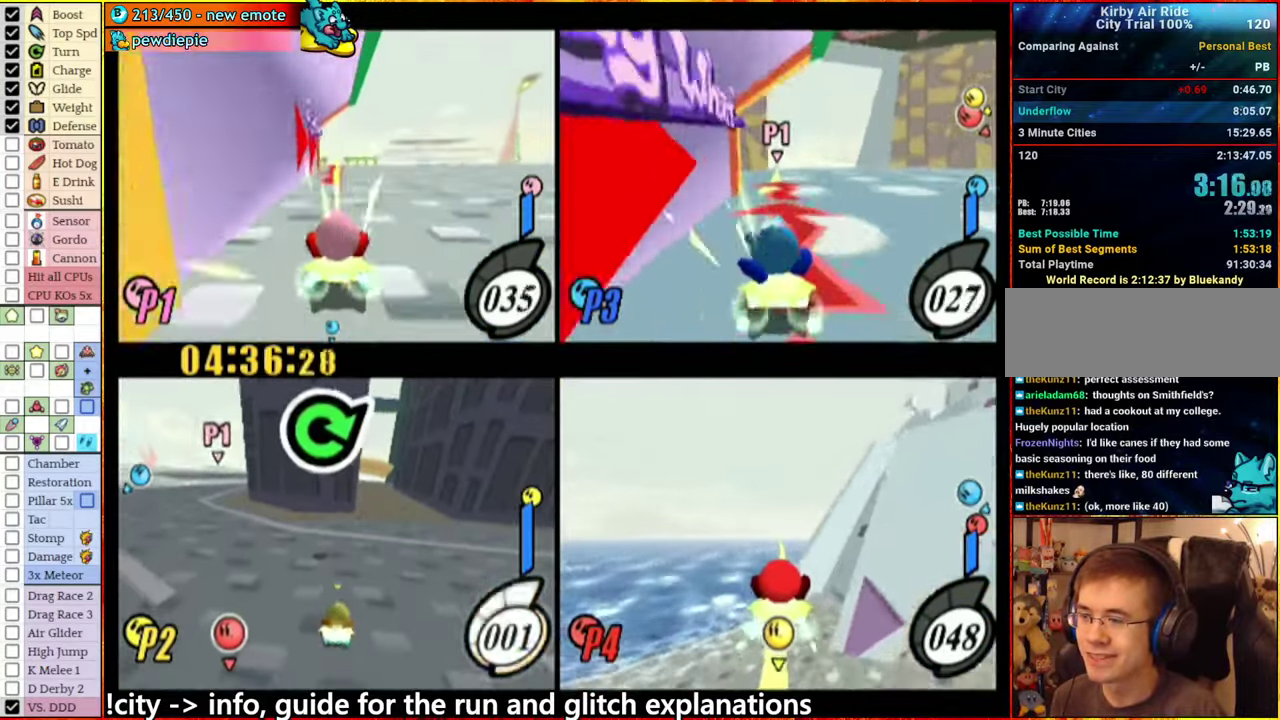
{"buttons": [], "left_stick": "left", "right_stick": "center", "events": [[84, "left_stick", "left"], [217, "left_stick", "up-right"], [300, "left_stick", "up"], [333, "A", "up"], [400, "left_stick", "left"]]}
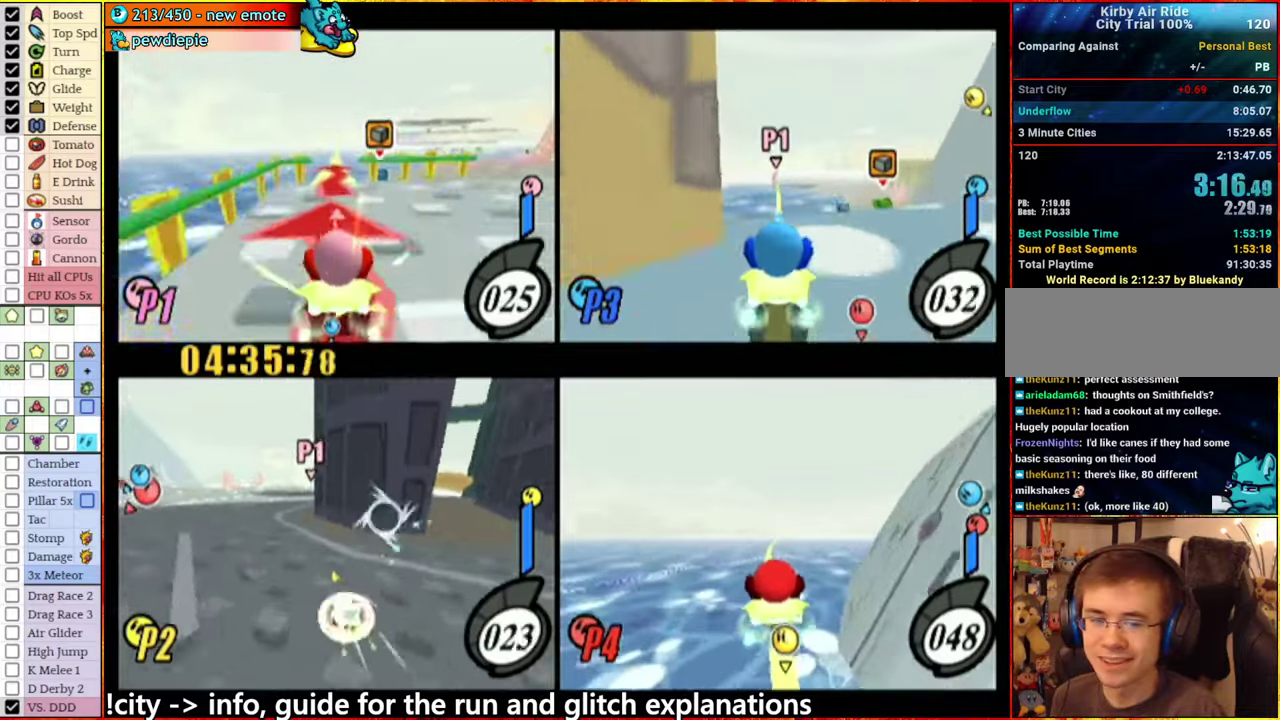
{"buttons": [], "left_stick": "center", "right_stick": "center", "events": [[416, "left_stick", "center"]]}
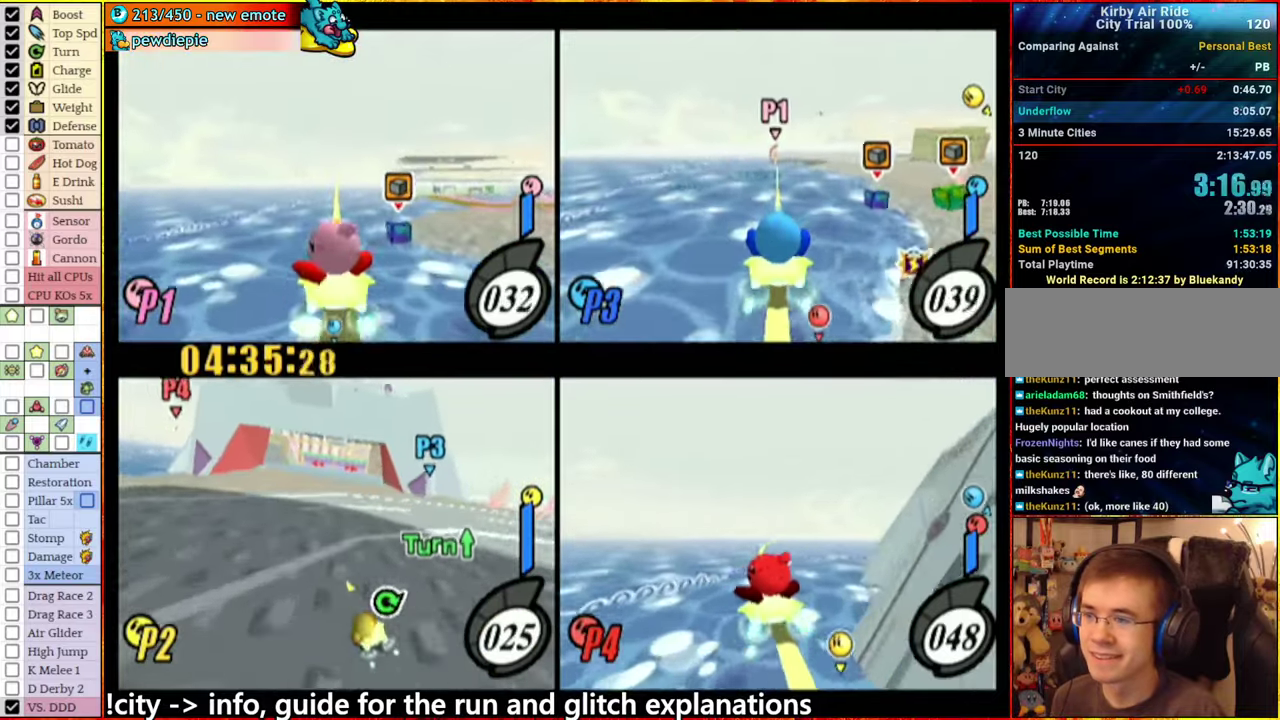
{"buttons": [], "left_stick": "right", "right_stick": "center", "events": [[200, "left_stick", "right"]]}
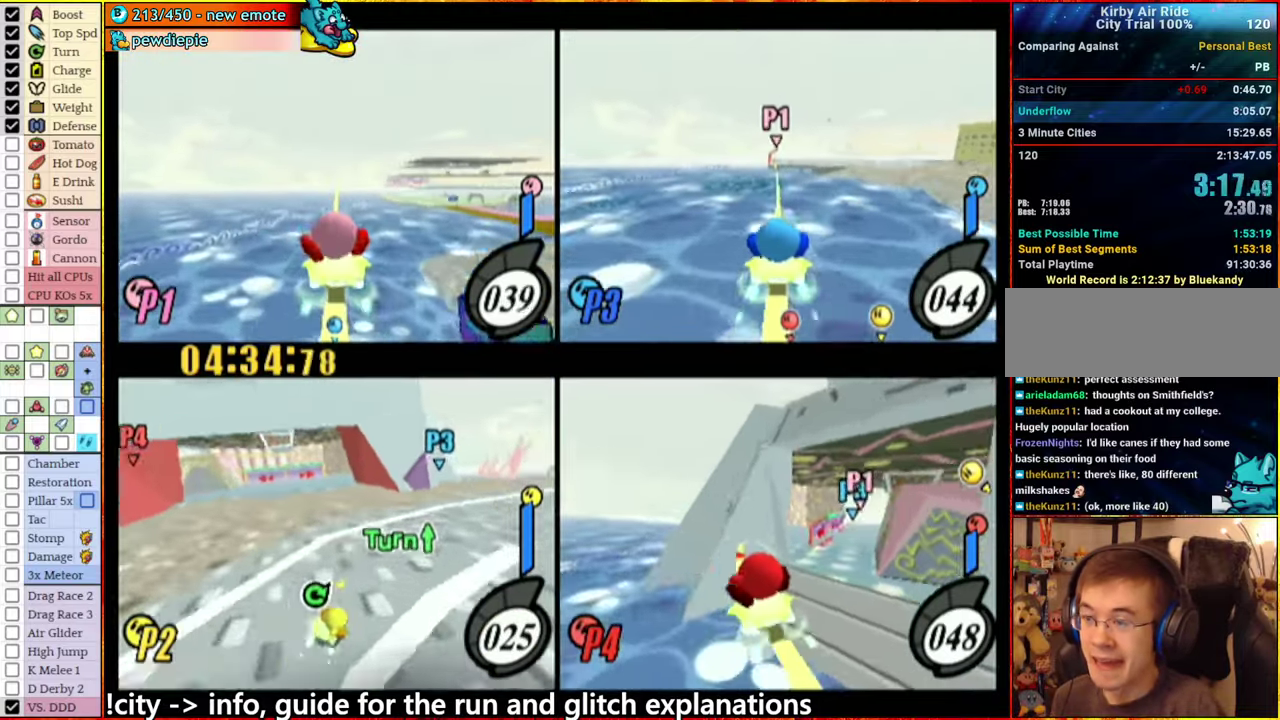
{"buttons": [], "left_stick": "center", "right_stick": "center", "events": [[166, "left_stick", "center"]]}
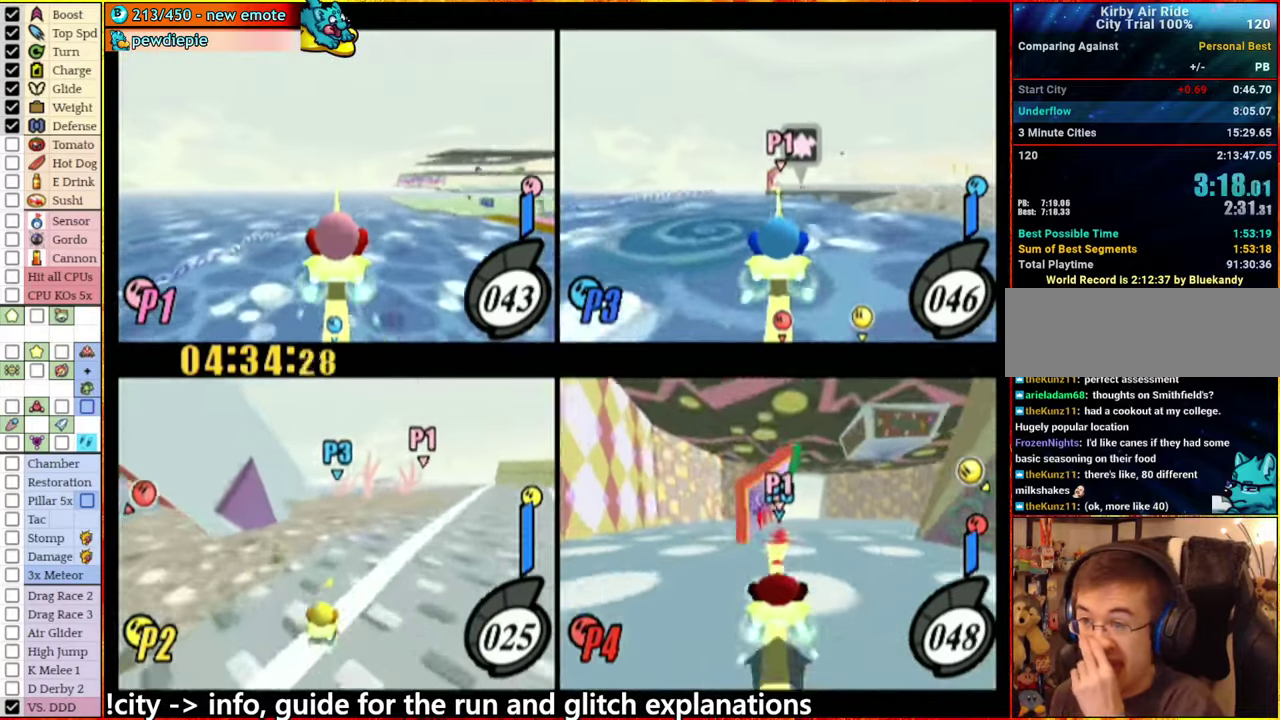
{"buttons": [], "left_stick": "center", "right_stick": "center", "events": []}
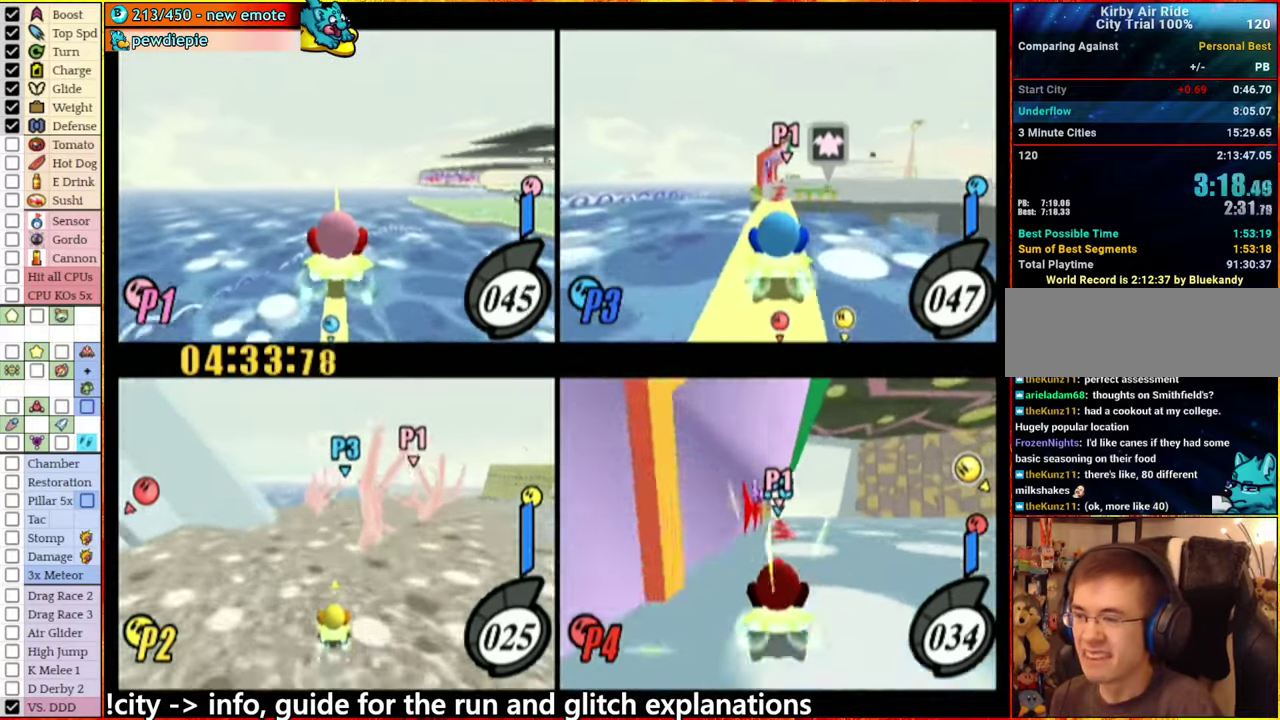
{"buttons": [], "left_stick": "center", "right_stick": "center", "events": []}
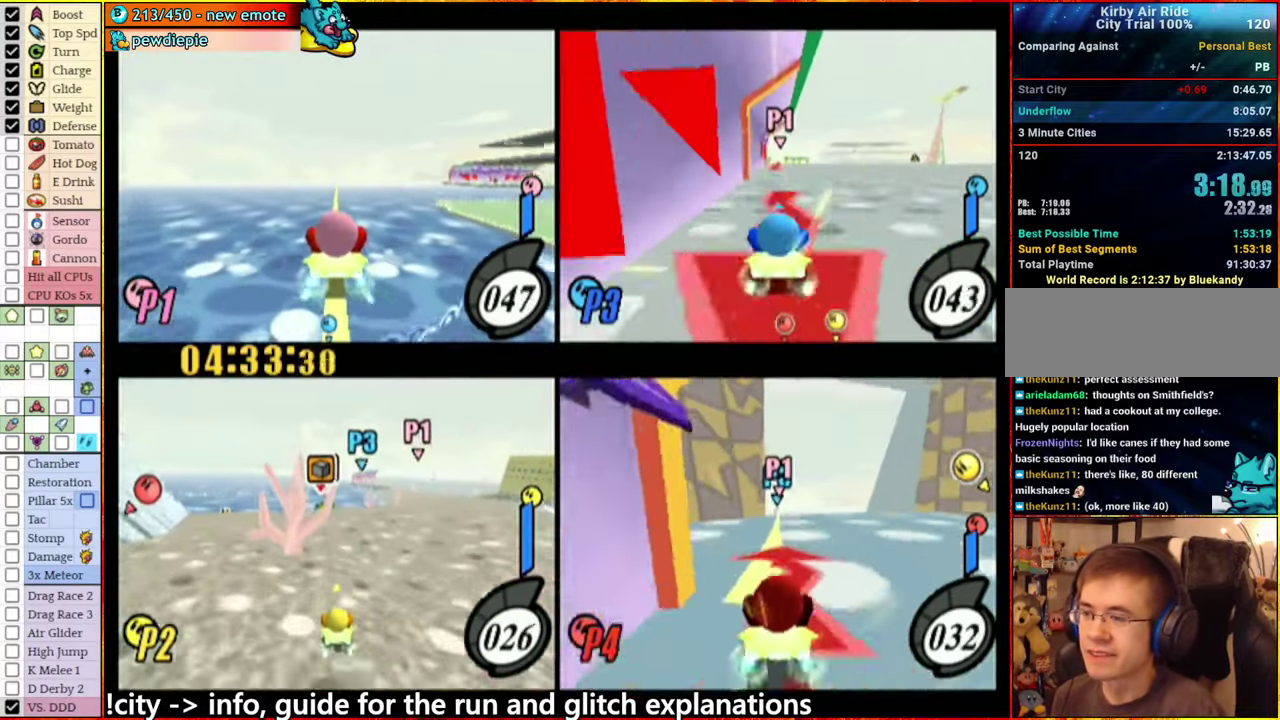
{"buttons": [], "left_stick": "center", "right_stick": "center", "events": []}
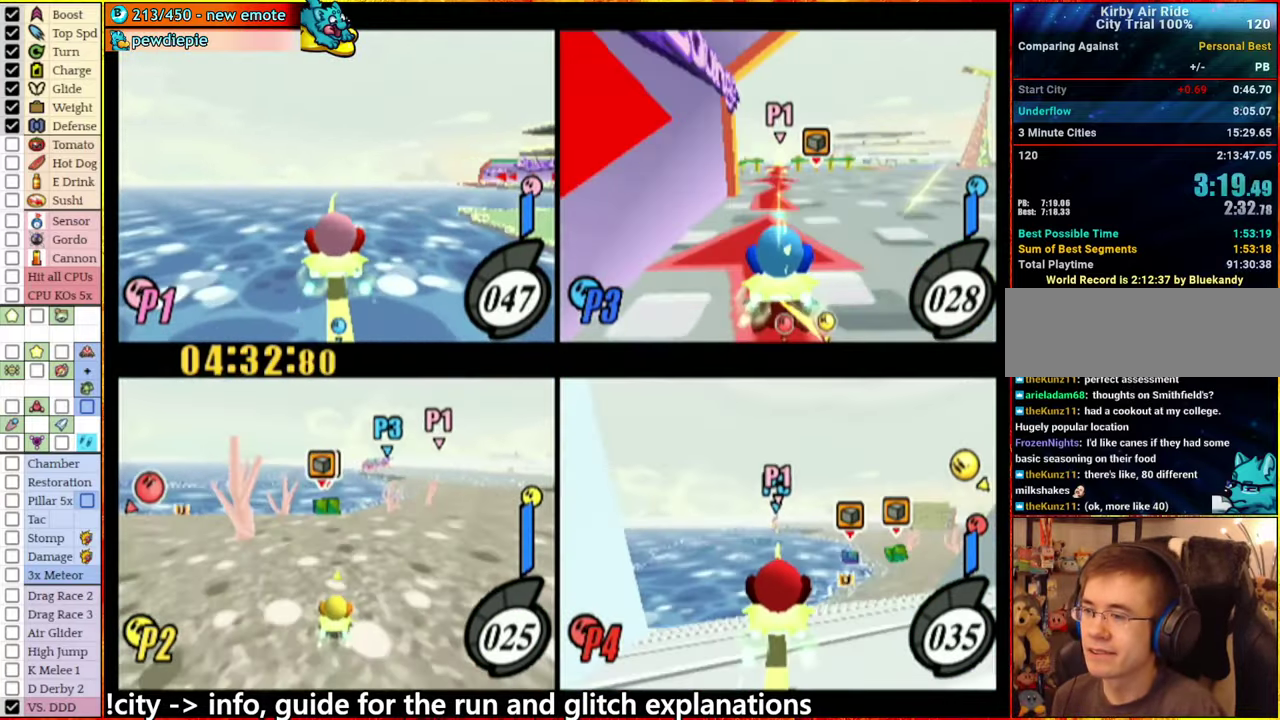
{"buttons": [], "left_stick": "center", "right_stick": "center", "events": [[283, "left_stick", "up"], [383, "left_stick", "up-left"], [450, "left_stick", "center"]]}
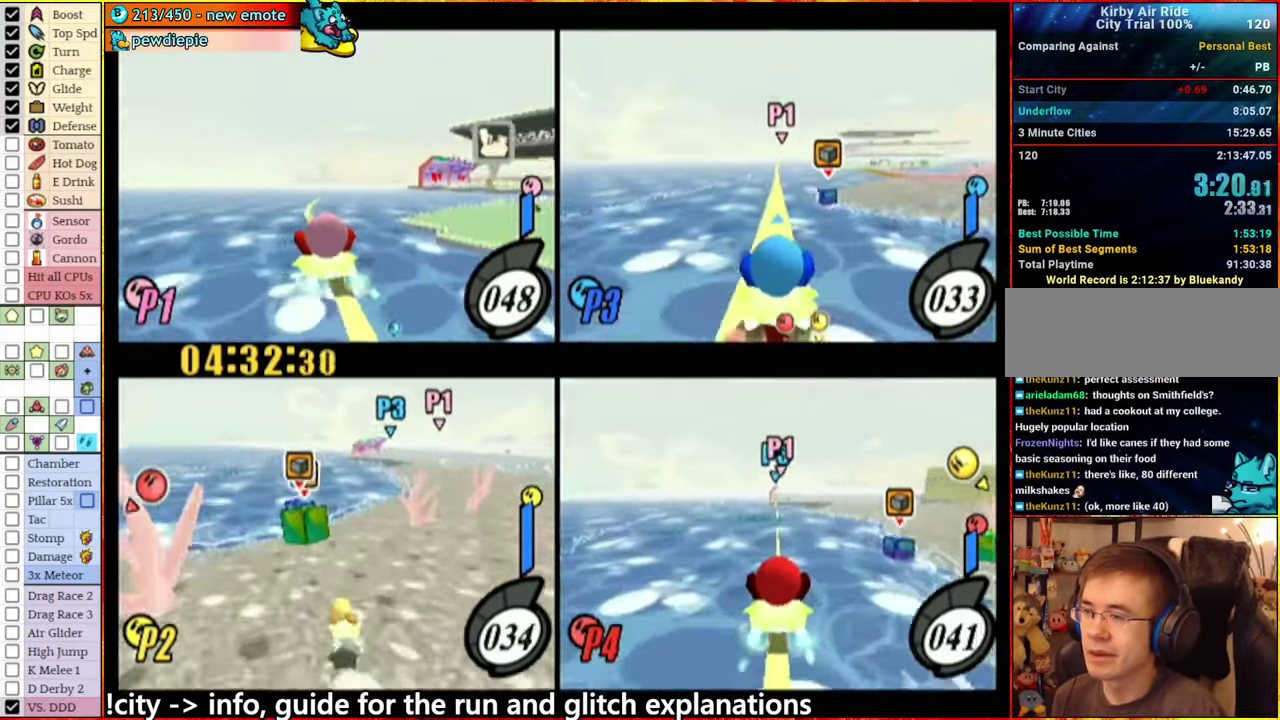
{"buttons": [], "left_stick": "right", "right_stick": "center", "events": [[166, "left_stick", "left"], [333, "left_stick", "center"], [433, "left_stick", "right"]]}